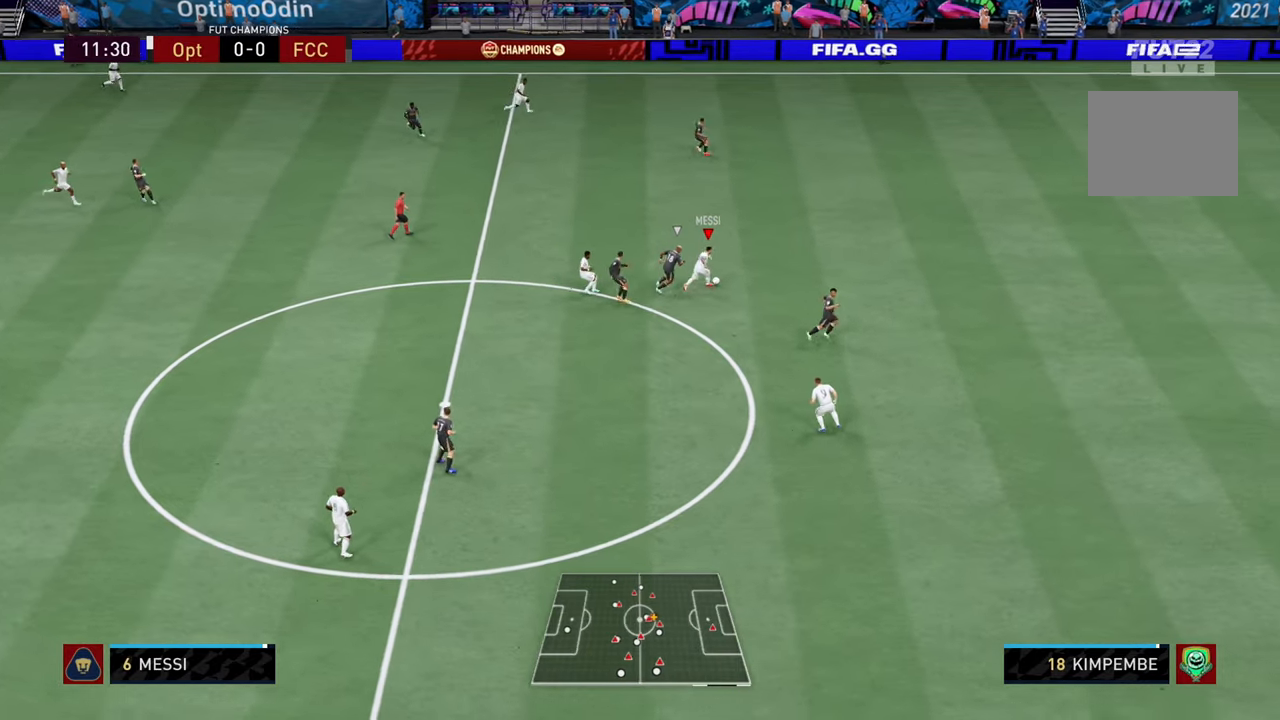
Gameplay with a controller (PlayStation layout); each line is a JSON object with the inputs held at the frame after it. "events" lists button and stick changes between this image and that frame as [ms after this image, input, new state], when the widget could be followed in between. Not read: L3 R3.
{"buttons": ["R2"], "left_stick": "right", "right_stick": "center", "events": [[116, "left_stick", "right"]]}
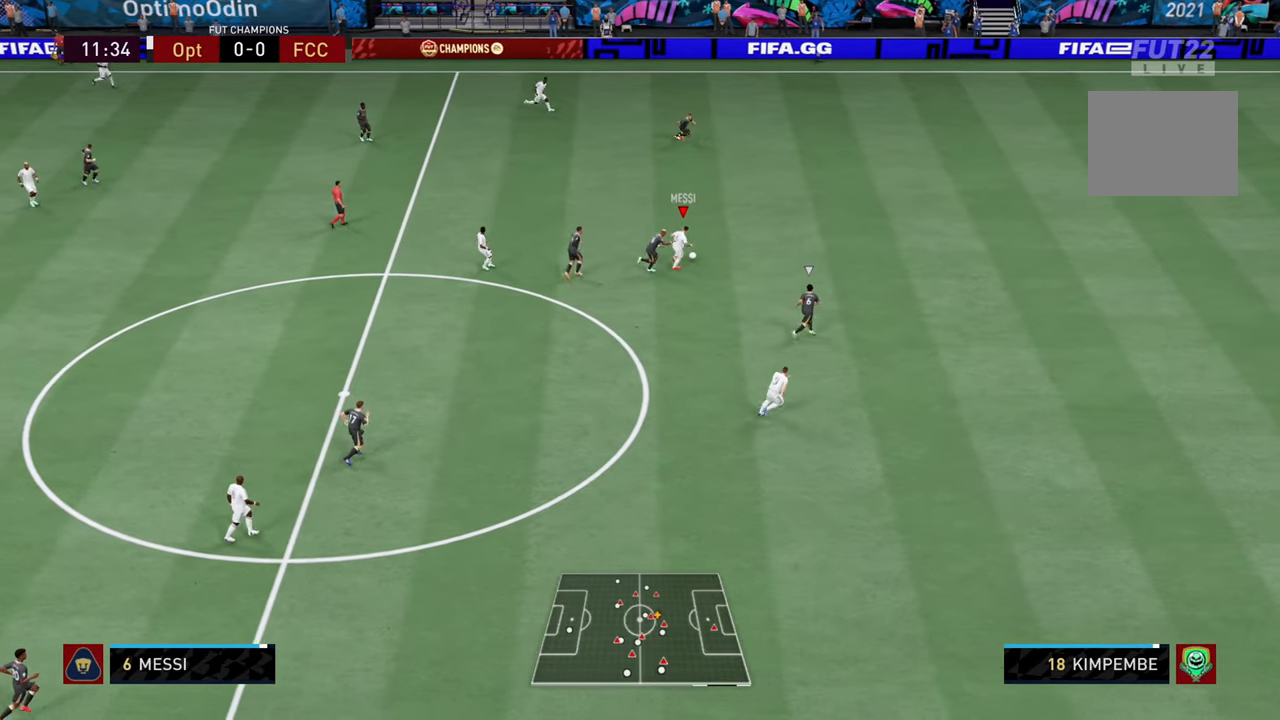
{"buttons": ["R2"], "left_stick": "right", "right_stick": "center", "events": []}
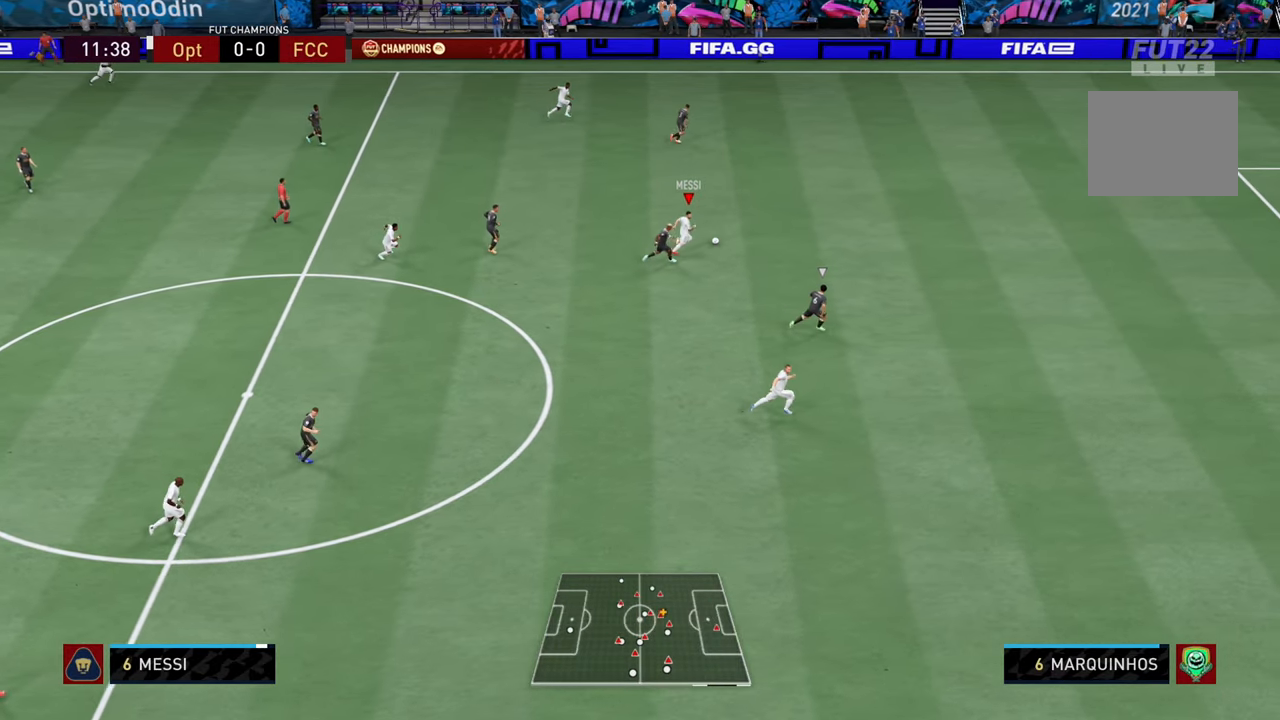
{"buttons": ["R2"], "left_stick": "center", "right_stick": "center", "events": [[66, "L1", "down"], [66, "TRIANGLE", "down"], [100, "left_stick", "down-right"], [233, "TRIANGLE", "up"], [266, "left_stick", "center"], [450, "L1", "up"]]}
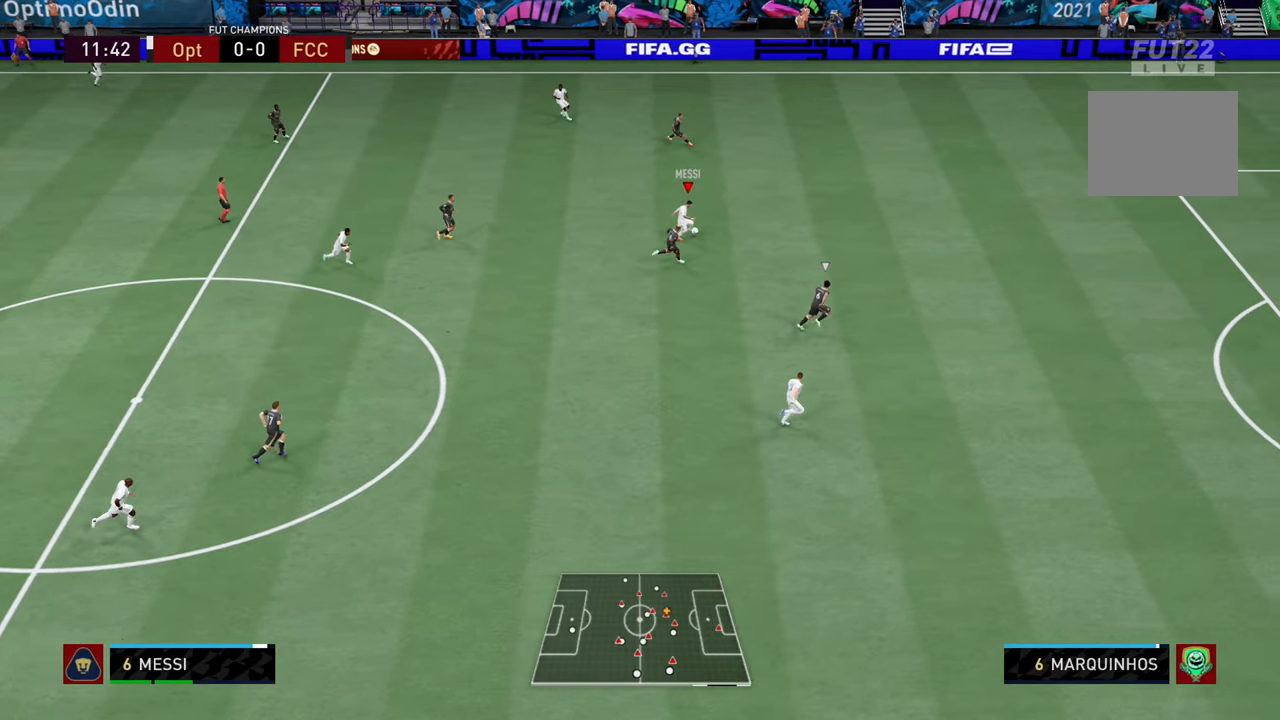
{"buttons": ["R2"], "left_stick": "down-right", "right_stick": "center", "events": [[284, "left_stick", "down-right"]]}
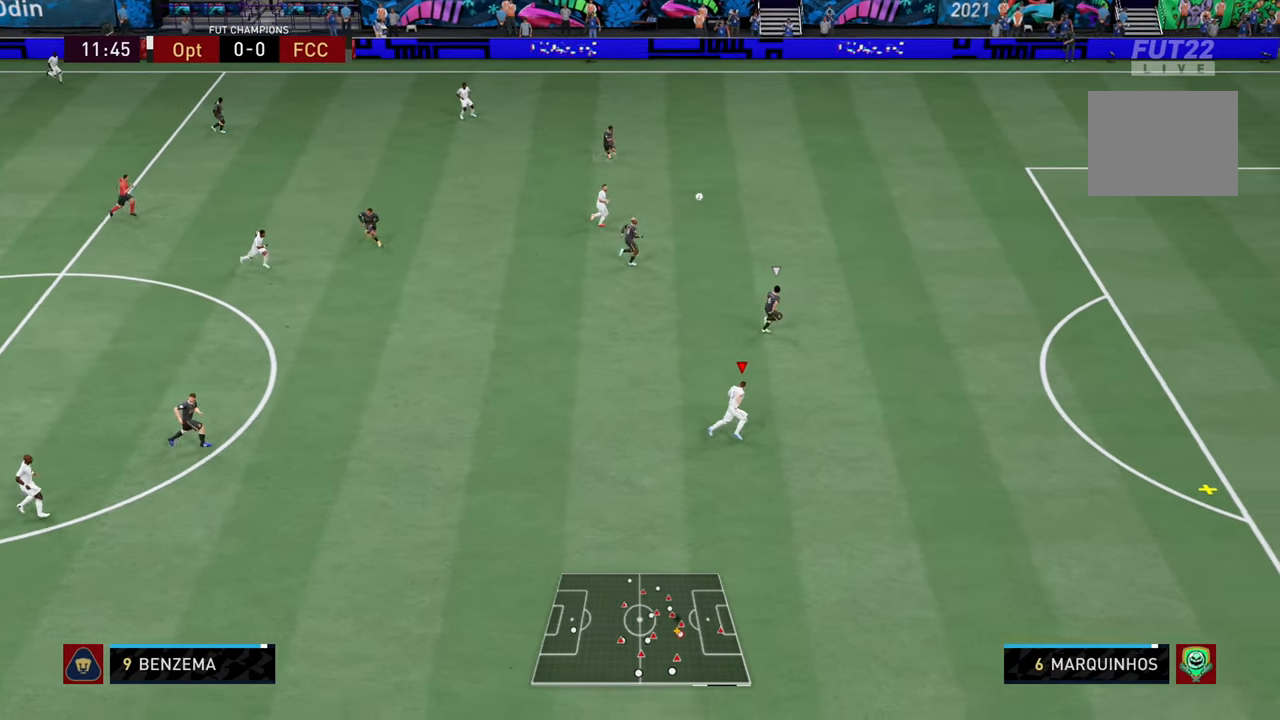
{"buttons": ["R2"], "left_stick": "down-right", "right_stick": "center", "events": []}
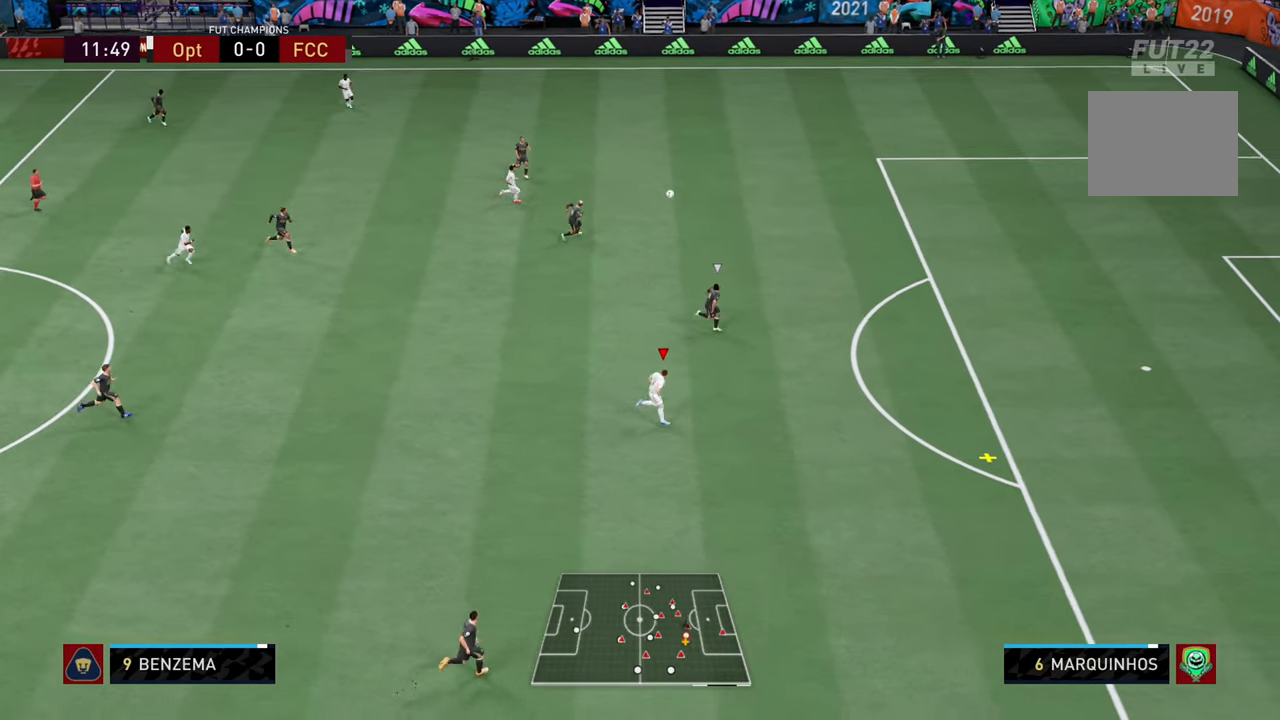
{"buttons": ["R2"], "left_stick": "down-right", "right_stick": "center", "events": []}
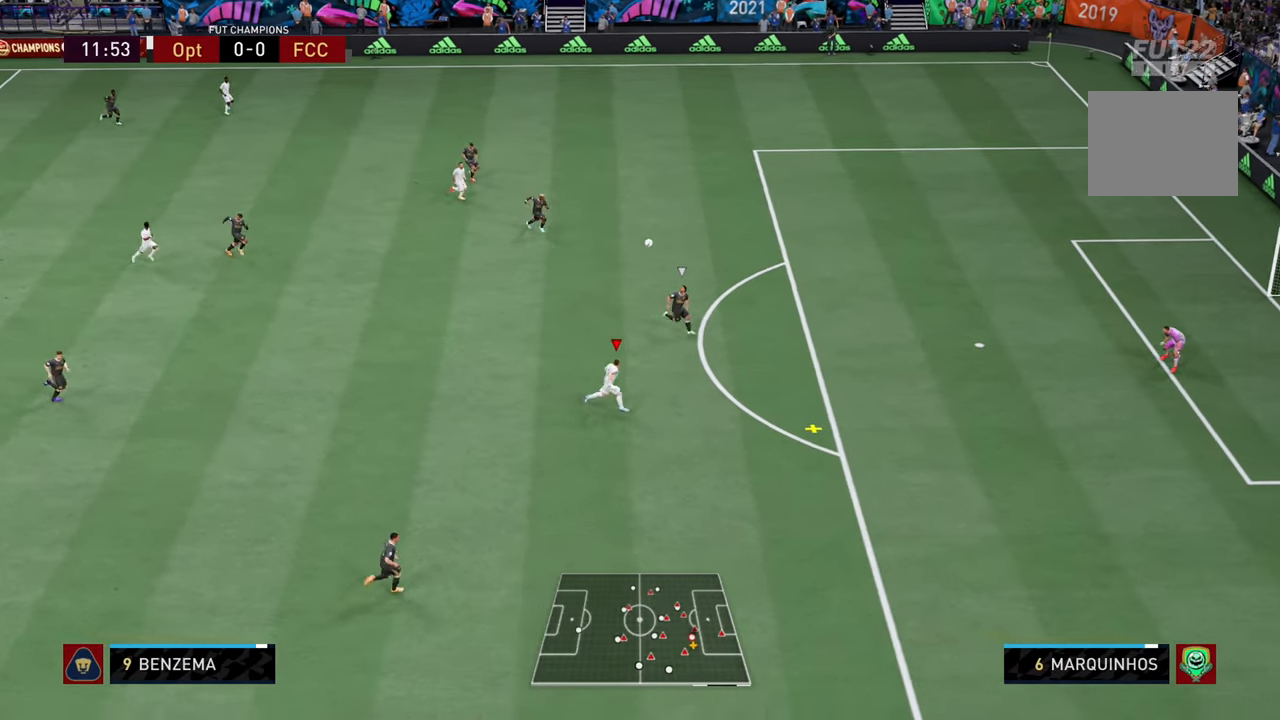
{"buttons": [], "left_stick": "down-right", "right_stick": "center"}
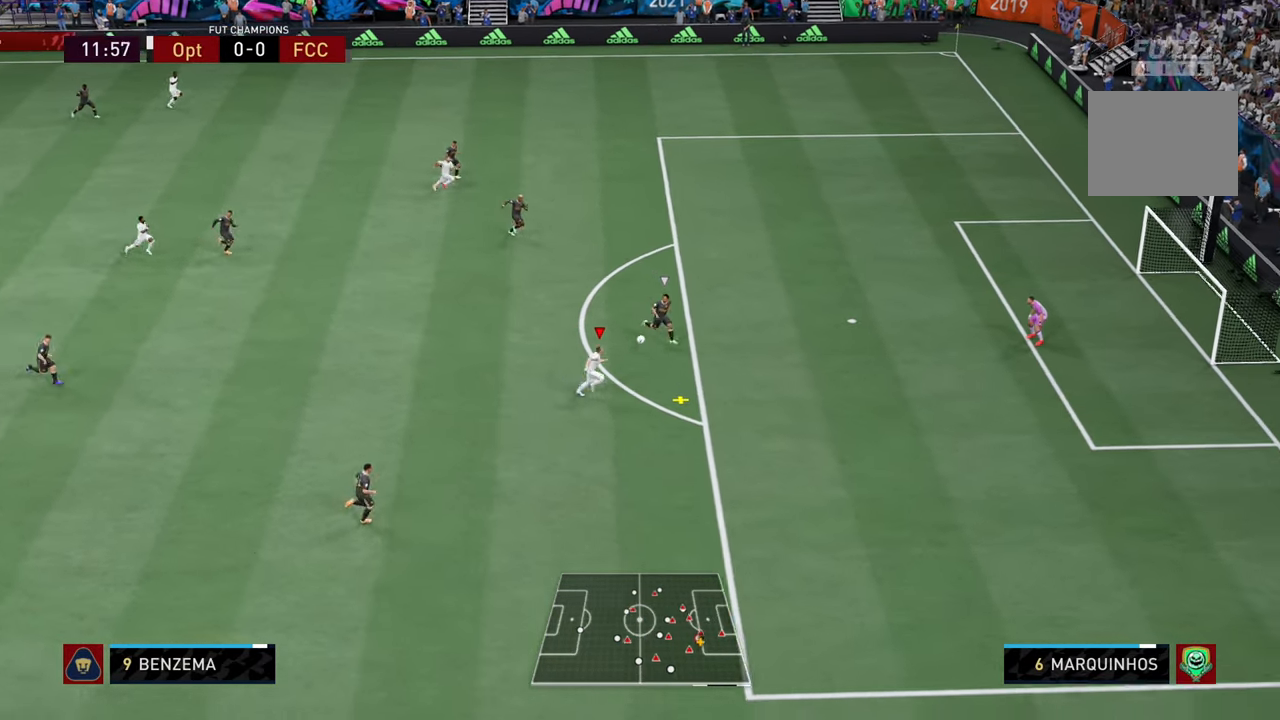
{"buttons": ["L2"], "left_stick": "up-right", "right_stick": "center", "events": [[83, "SQUARE", "down"], [117, "left_stick", "up-right"], [134, "L2", "down"], [284, "SQUARE", "up"]]}
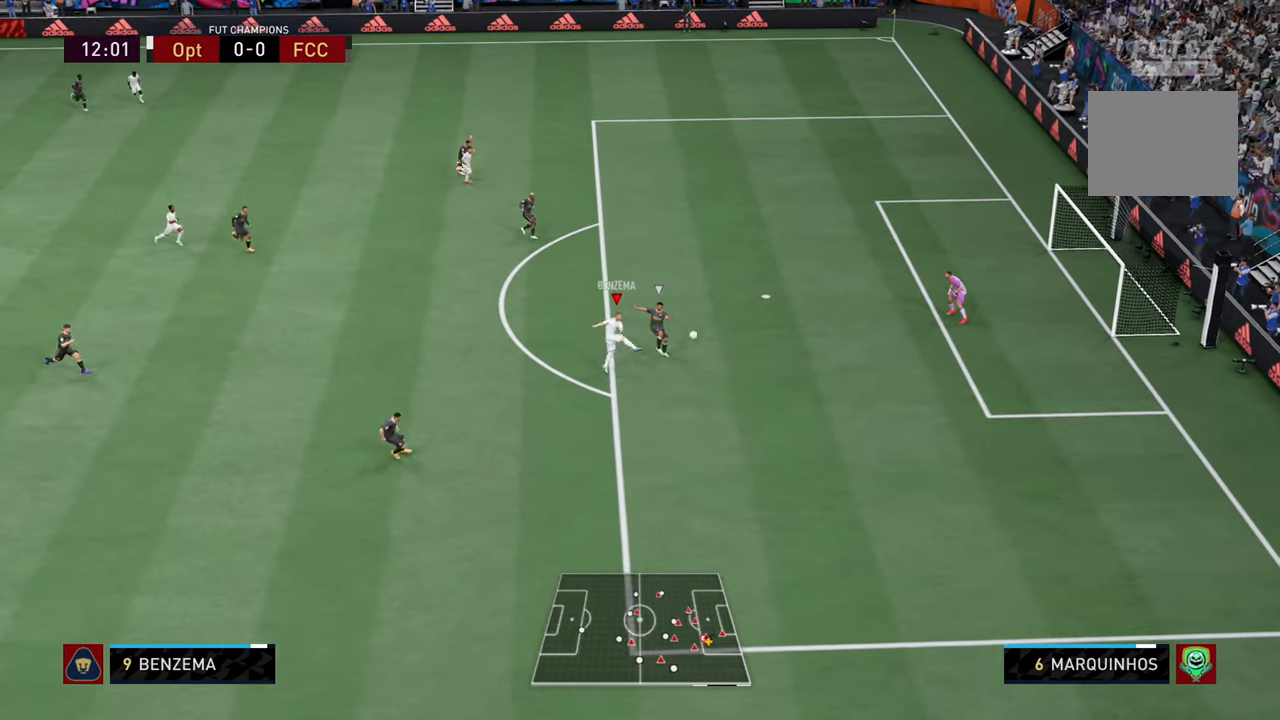
{"buttons": [], "left_stick": "up-right", "right_stick": "center", "events": [[500, "L2", "up"]]}
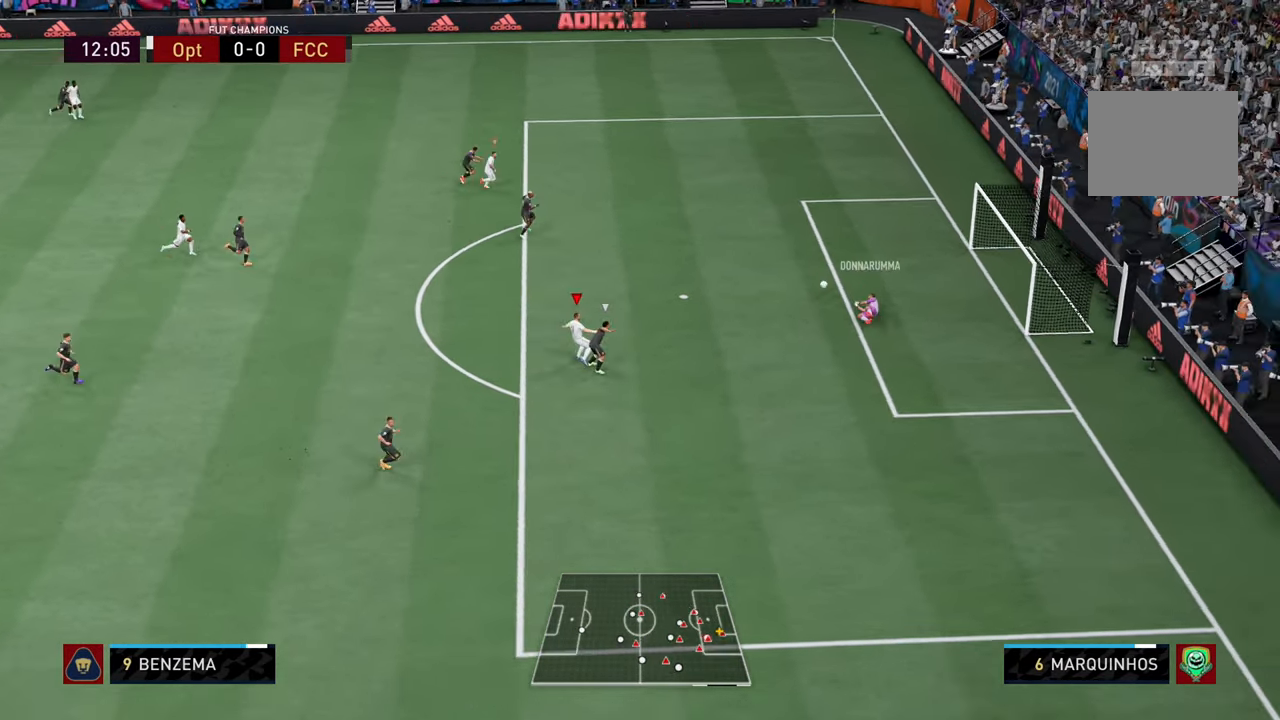
{"buttons": [], "left_stick": "right", "right_stick": "center"}
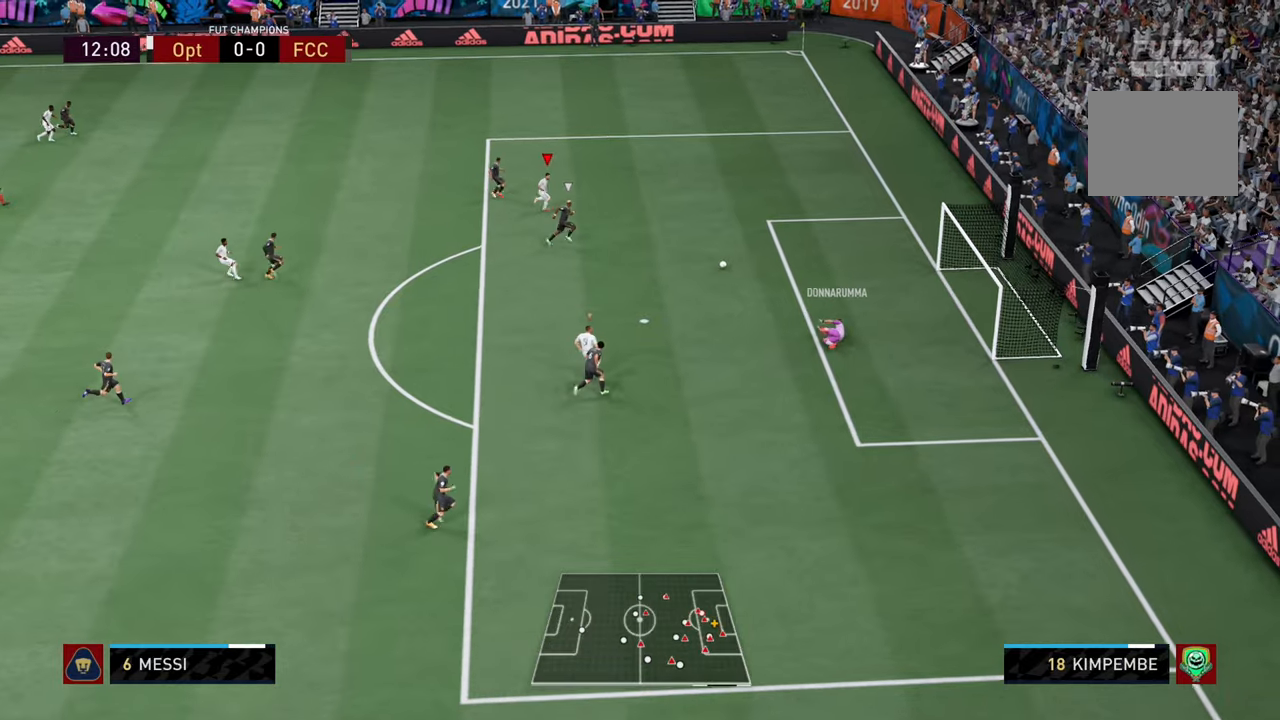
{"buttons": [], "left_stick": "down-right", "right_stick": "center", "events": [[50, "left_stick", "down-right"], [233, "SQUARE", "down"], [434, "SQUARE", "up"]]}
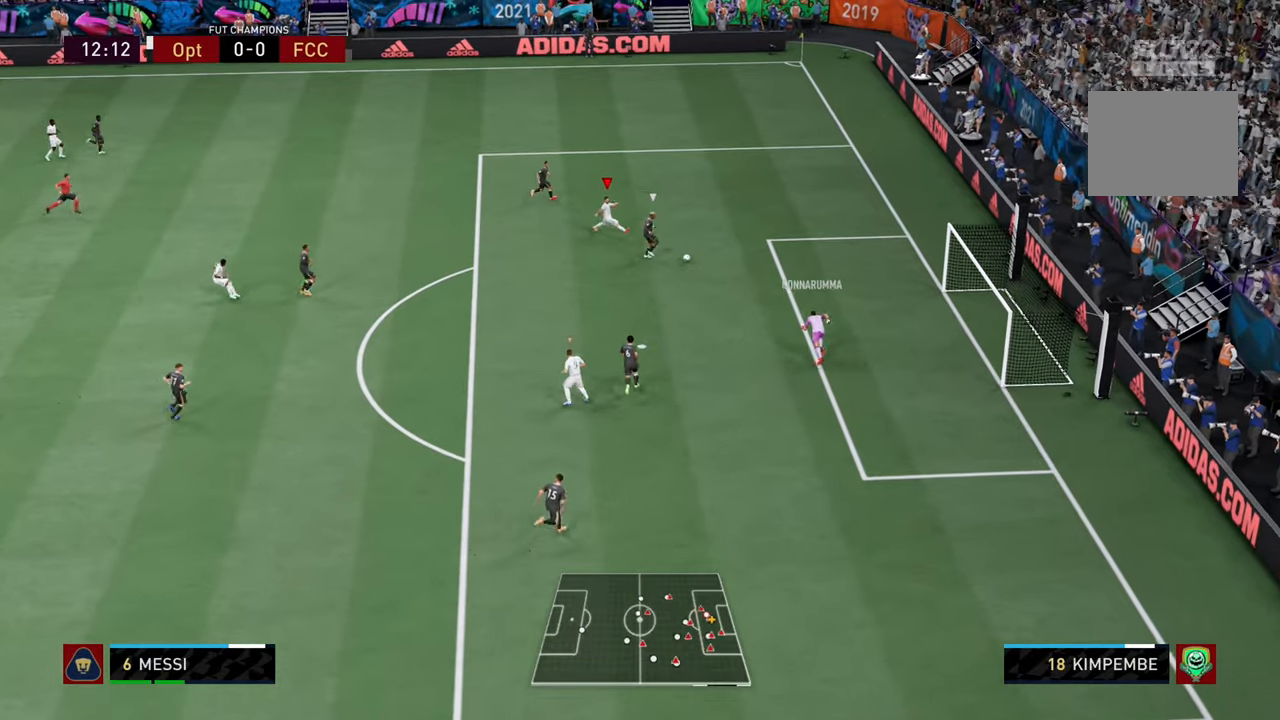
{"buttons": ["L2", "R2"], "left_stick": "right", "right_stick": "center"}
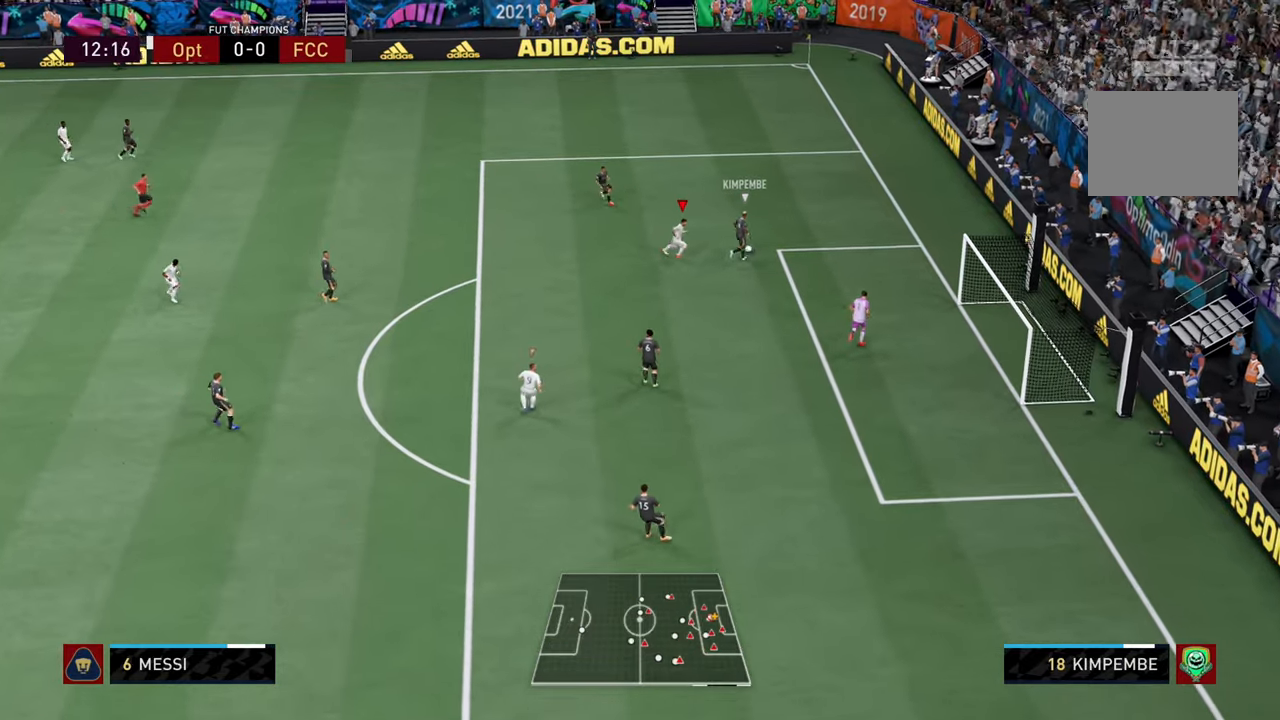
{"buttons": ["SQUARE"], "left_stick": "up-right", "right_stick": "center", "events": [[133, "R1", "down"], [133, "left_stick", "up-right"], [200, "R1", "up"], [300, "L2", "up"], [300, "R2", "up"], [450, "SQUARE", "down"]]}
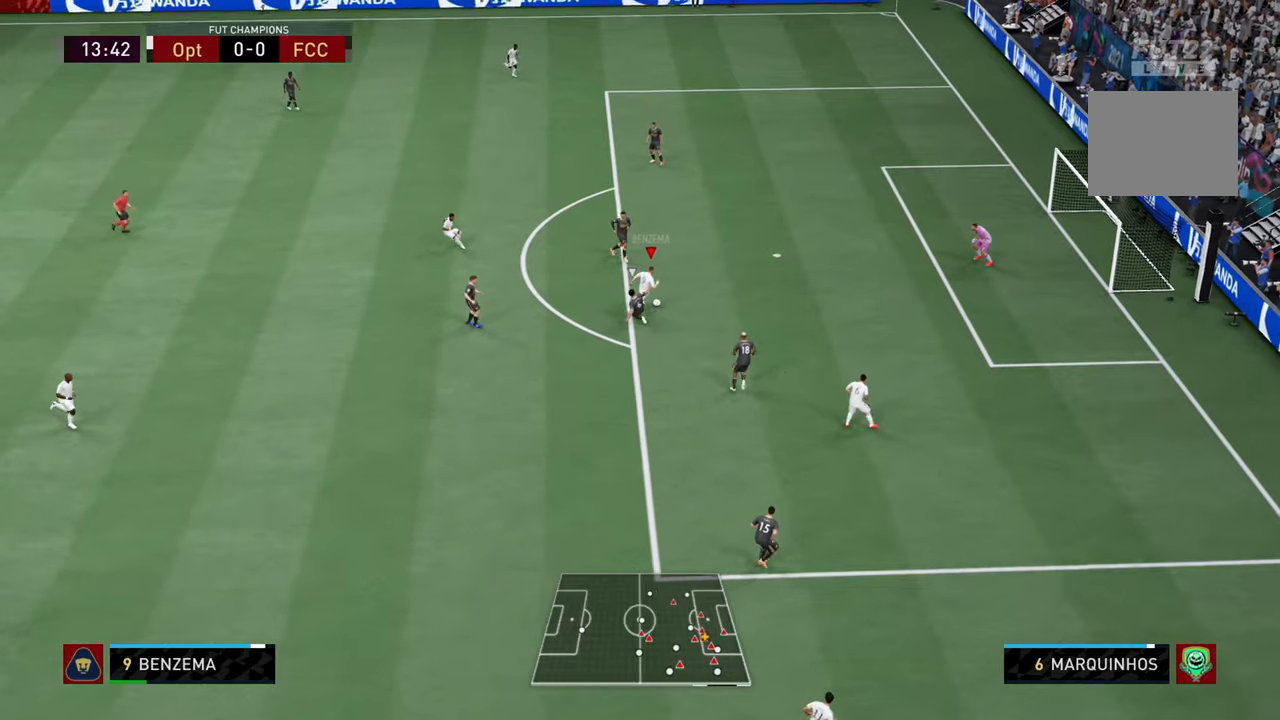
{"buttons": [], "left_stick": "up", "right_stick": "center", "events": [[84, "left_stick", "up"], [184, "SQUARE", "up"], [234, "left_stick", "up-right"], [351, "left_stick", "up"]]}
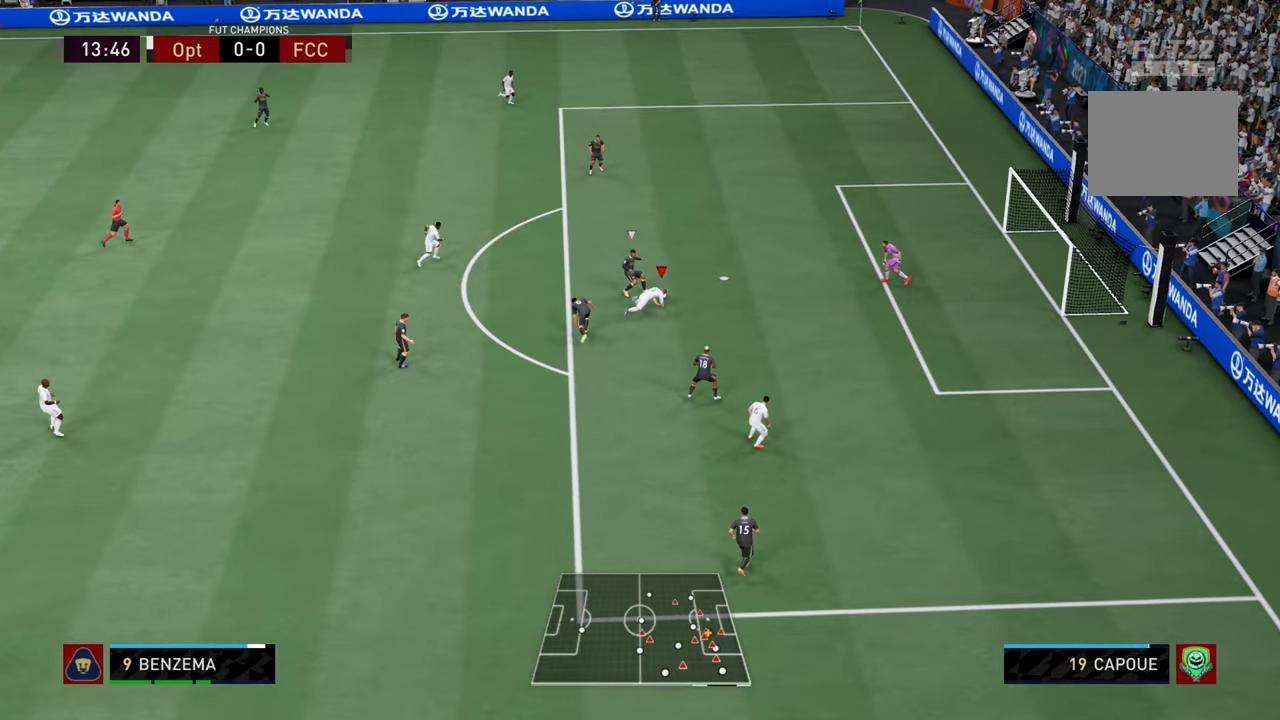
{"buttons": [], "left_stick": "up", "right_stick": "center", "events": []}
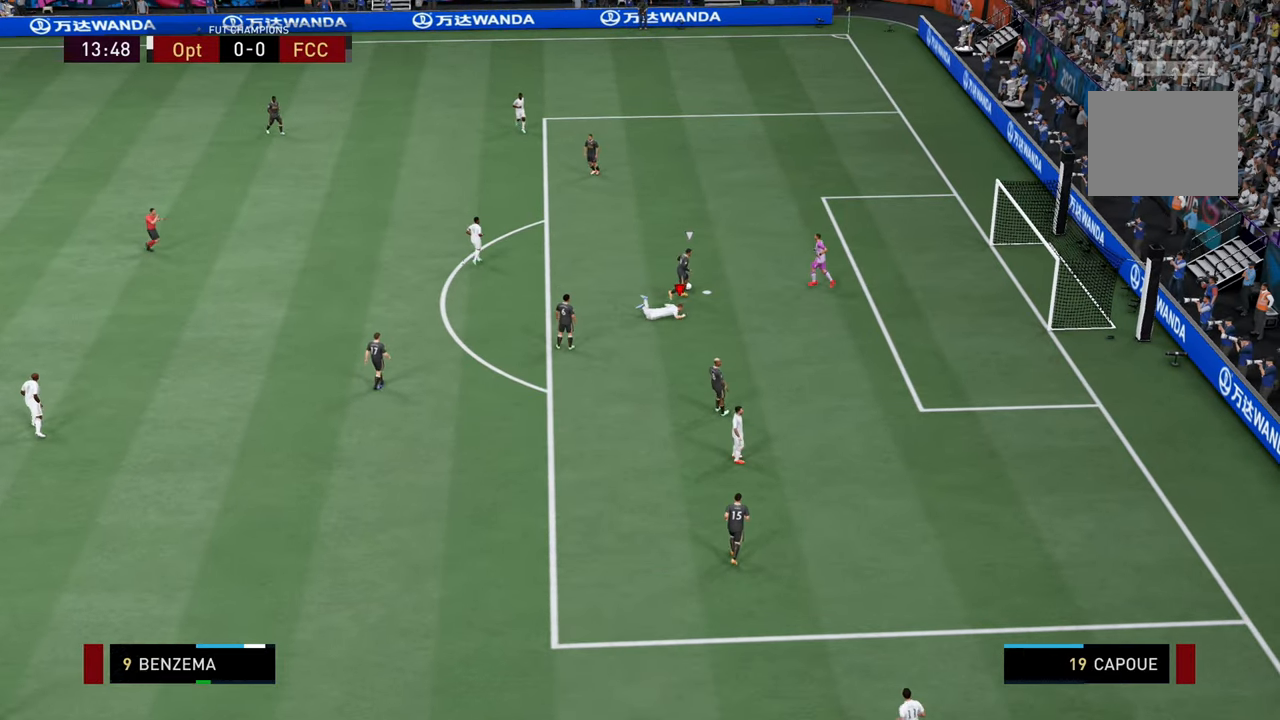
{"buttons": [], "left_stick": "center", "right_stick": "center", "events": [[100, "left_stick", "center"]]}
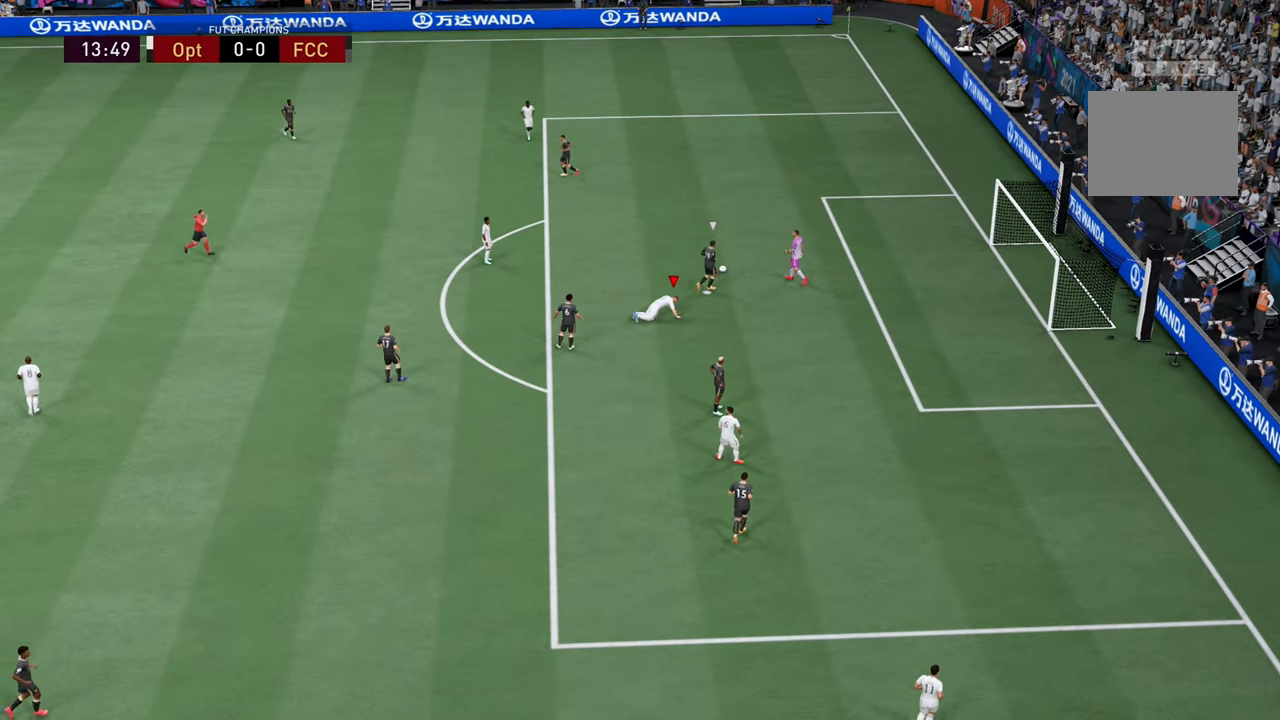
{"buttons": [], "left_stick": "center", "right_stick": "center", "events": []}